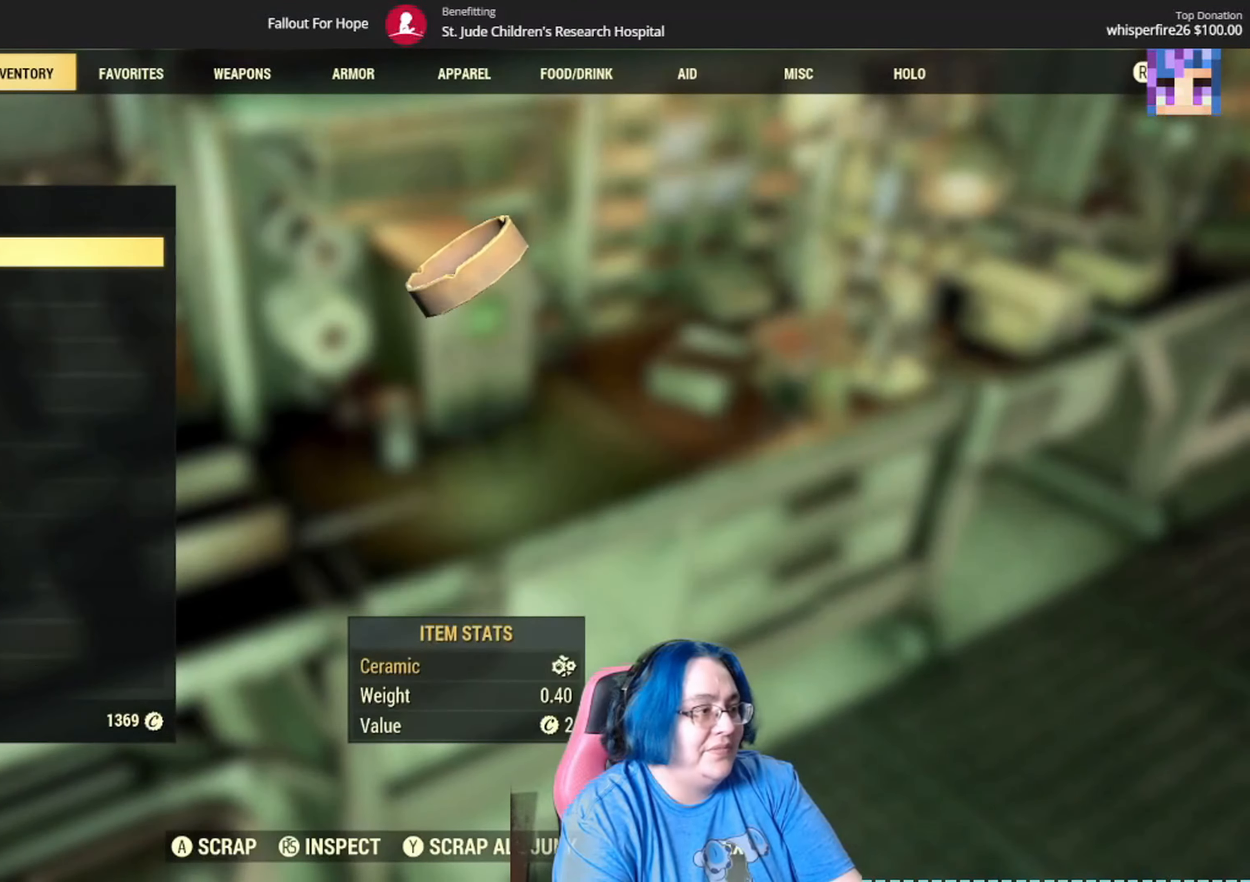
Gameplay with a controller (Xbox layout); each line is a JSON object with the inputs held at the frame after it. "events" lists button and stick changes between this image and that frame as [ms after this image, input, new state], when the widget could be followed in between. Not read: L3 R1.
{"buttons": [], "left_stick": "center", "right_stick": "center", "events": []}
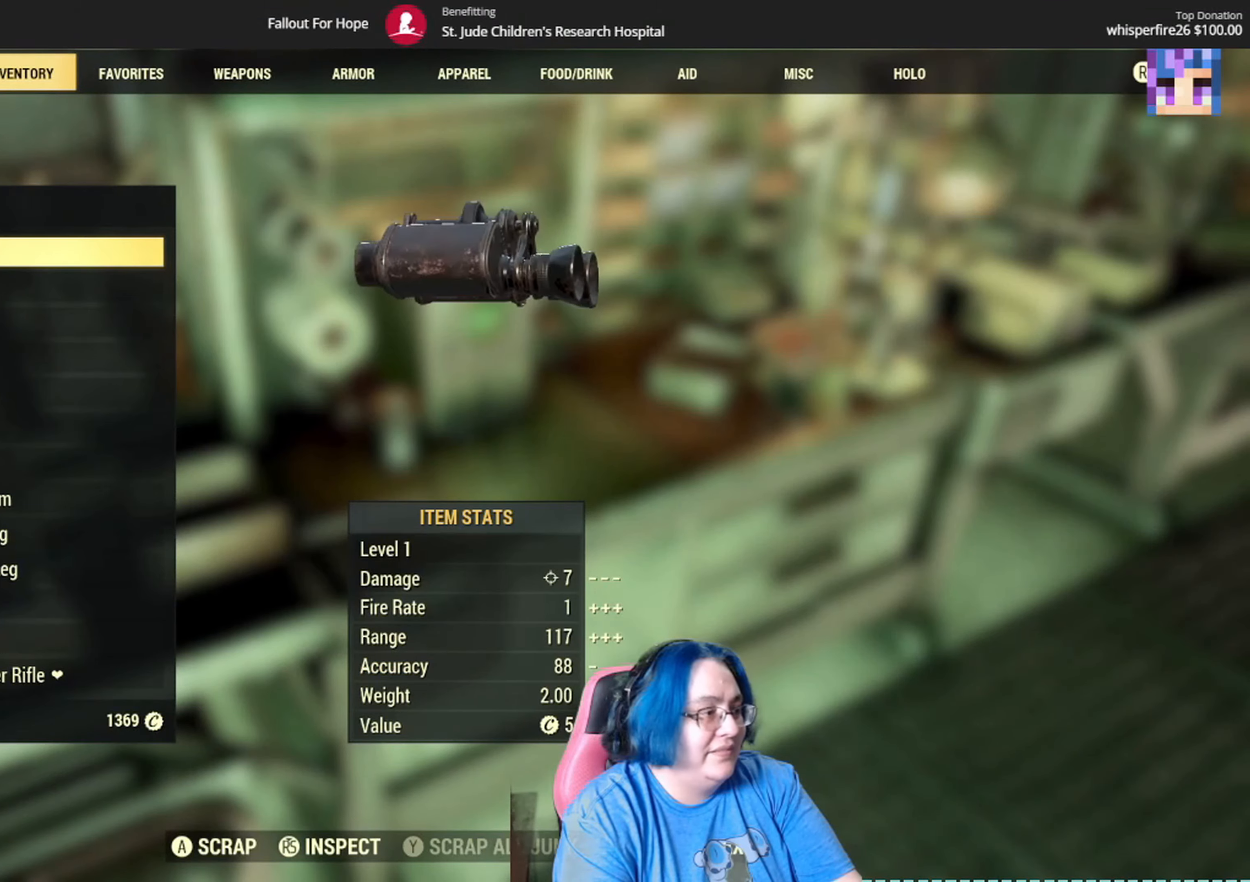
{"buttons": [], "left_stick": "center", "right_stick": "center", "events": [[100, "DPAD_DOWN", "down"], [233, "DPAD_DOWN", "up"], [333, "DPAD_DOWN", "down"], [500, "DPAD_DOWN", "up"]]}
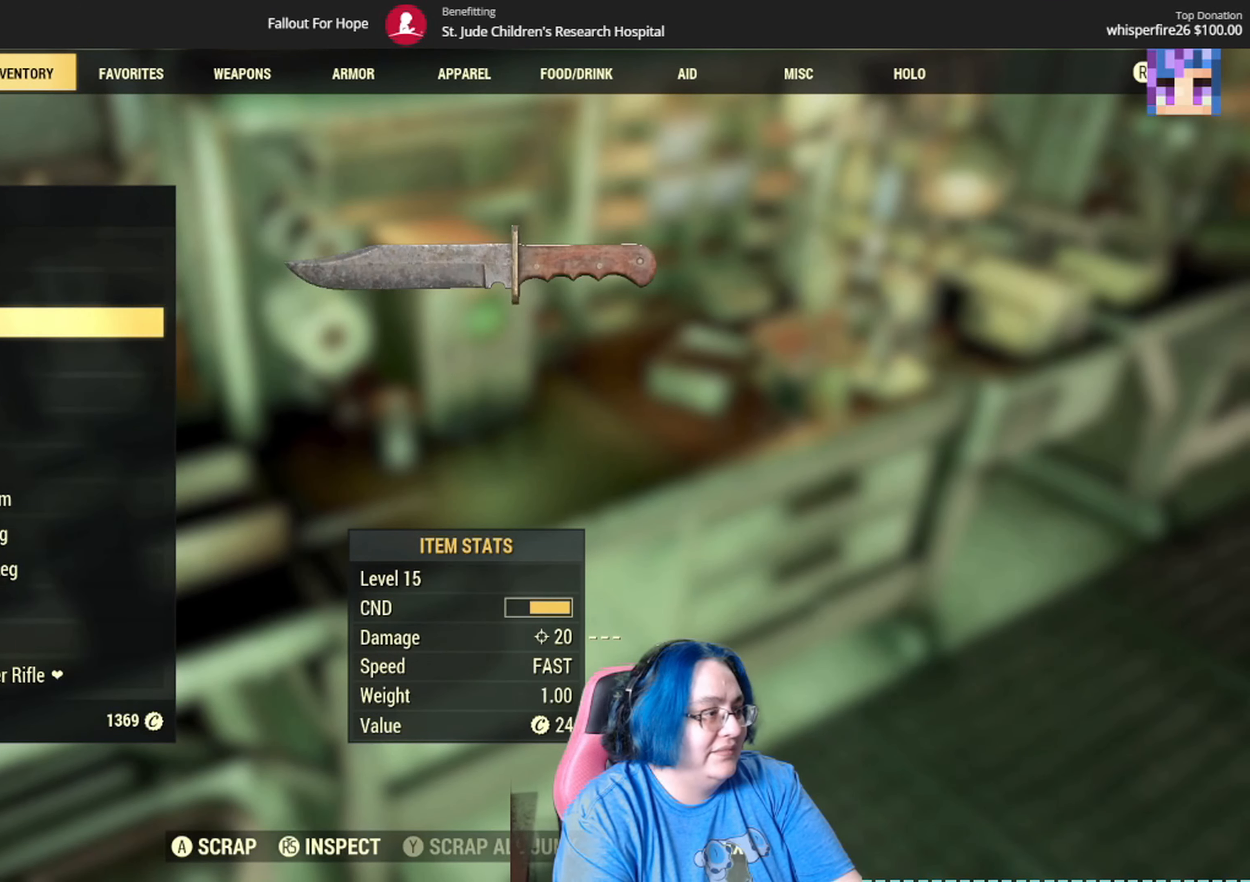
{"buttons": [], "left_stick": "center", "right_stick": "center", "events": [[200, "A", "down"], [334, "A", "up"]]}
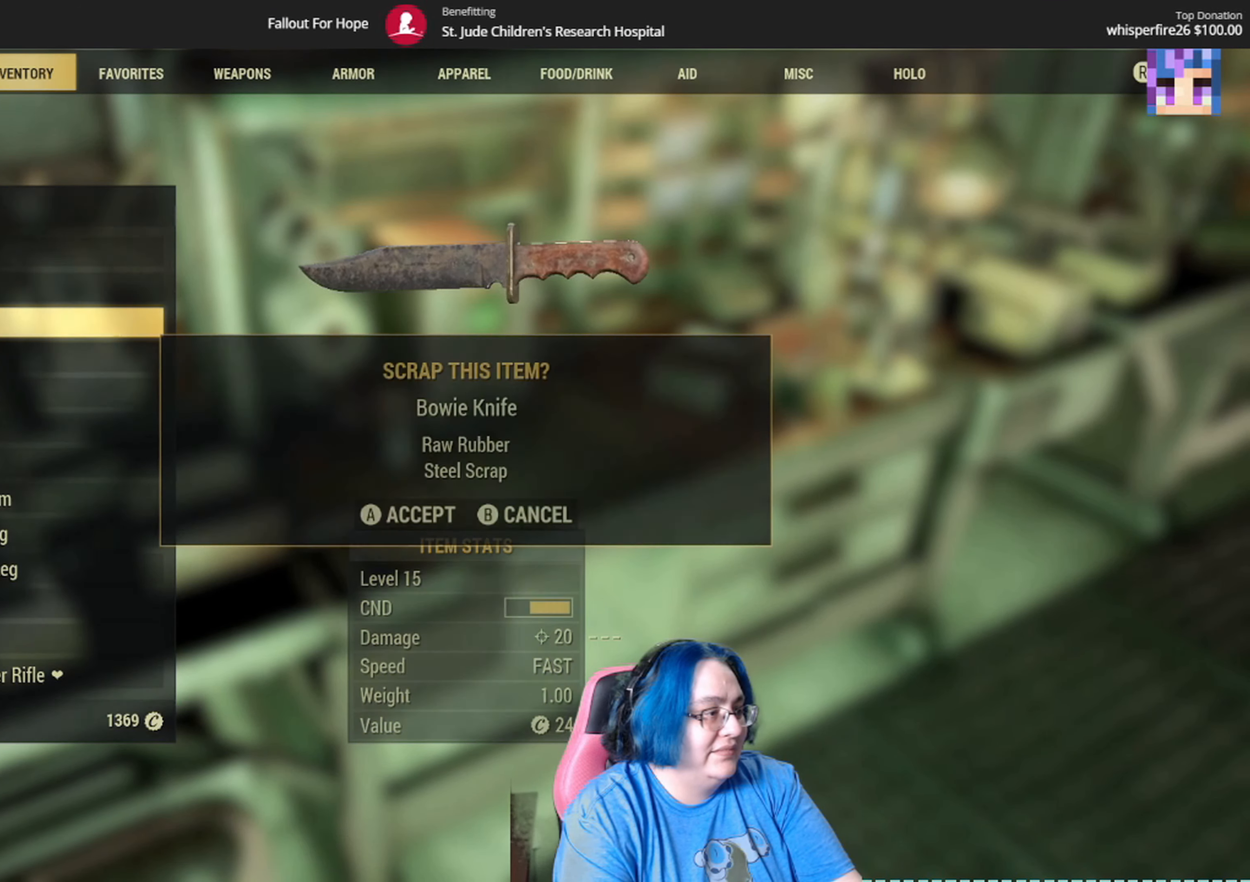
{"buttons": [], "left_stick": "center", "right_stick": "center", "events": [[33, "A", "down"], [167, "A", "up"]]}
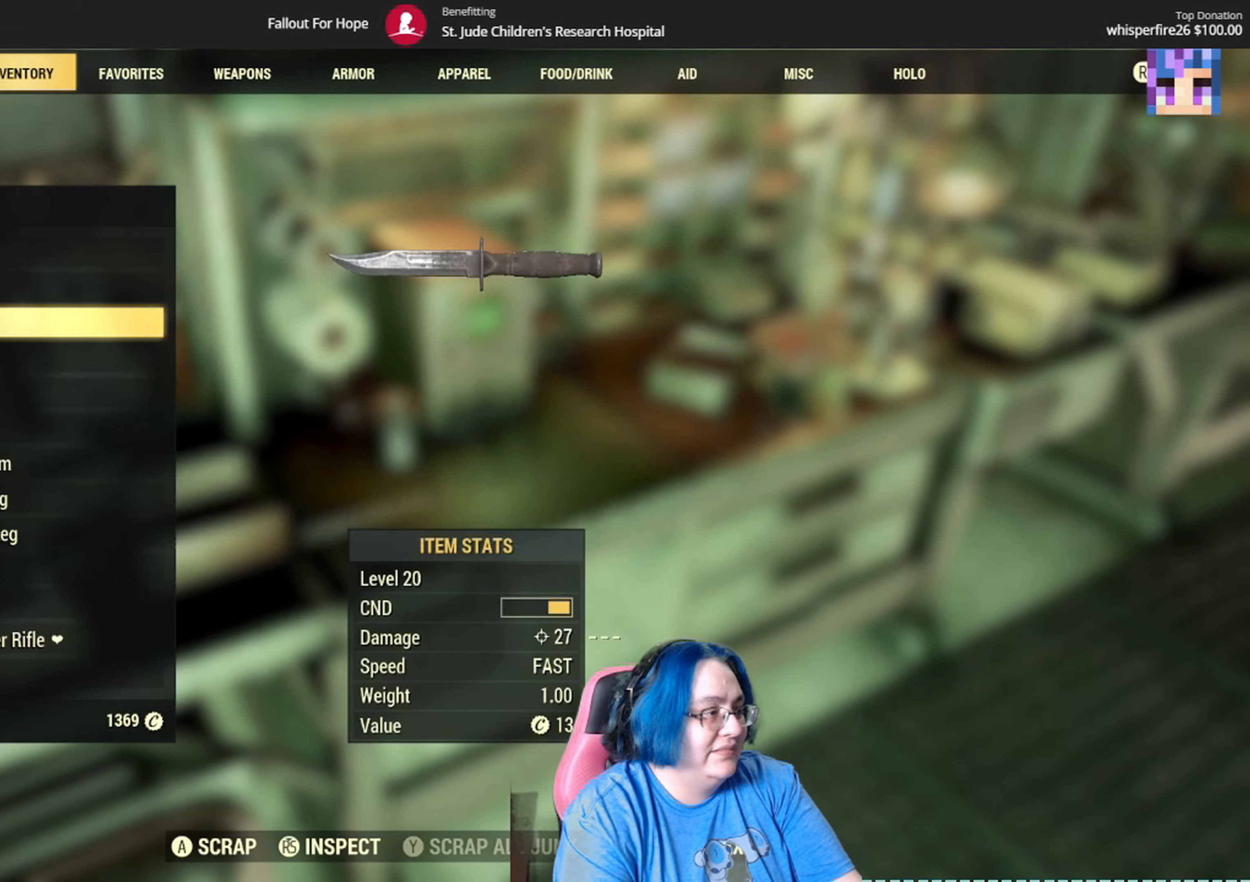
{"buttons": [], "left_stick": "center", "right_stick": "center", "events": [[267, "A", "down"], [367, "A", "up"]]}
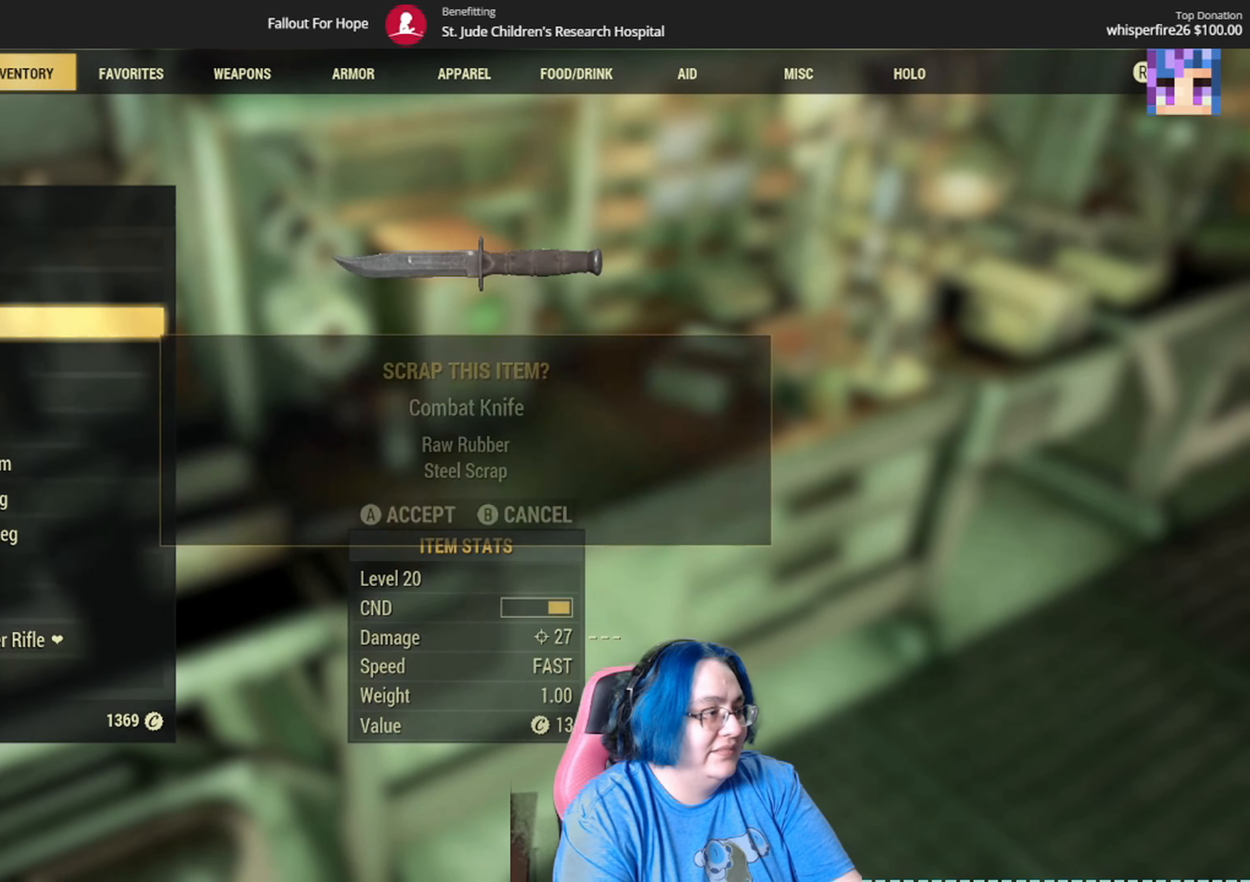
{"buttons": [], "left_stick": "center", "right_stick": "center", "events": [[100, "A", "down"], [233, "A", "up"]]}
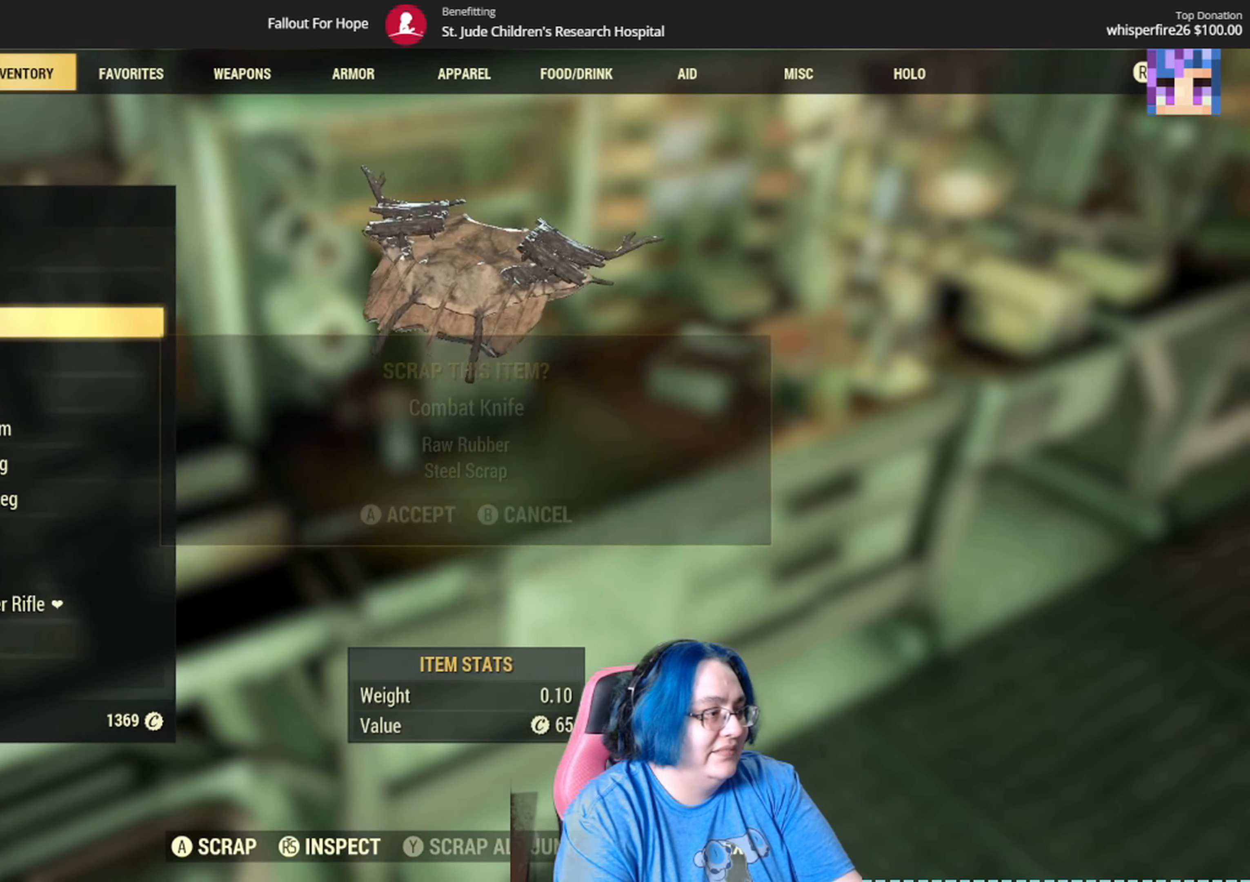
{"buttons": [], "left_stick": "center", "right_stick": "center", "events": [[100, "DPAD_DOWN", "down"], [234, "DPAD_DOWN", "up"], [334, "DPAD_DOWN", "down"], [467, "DPAD_DOWN", "up"]]}
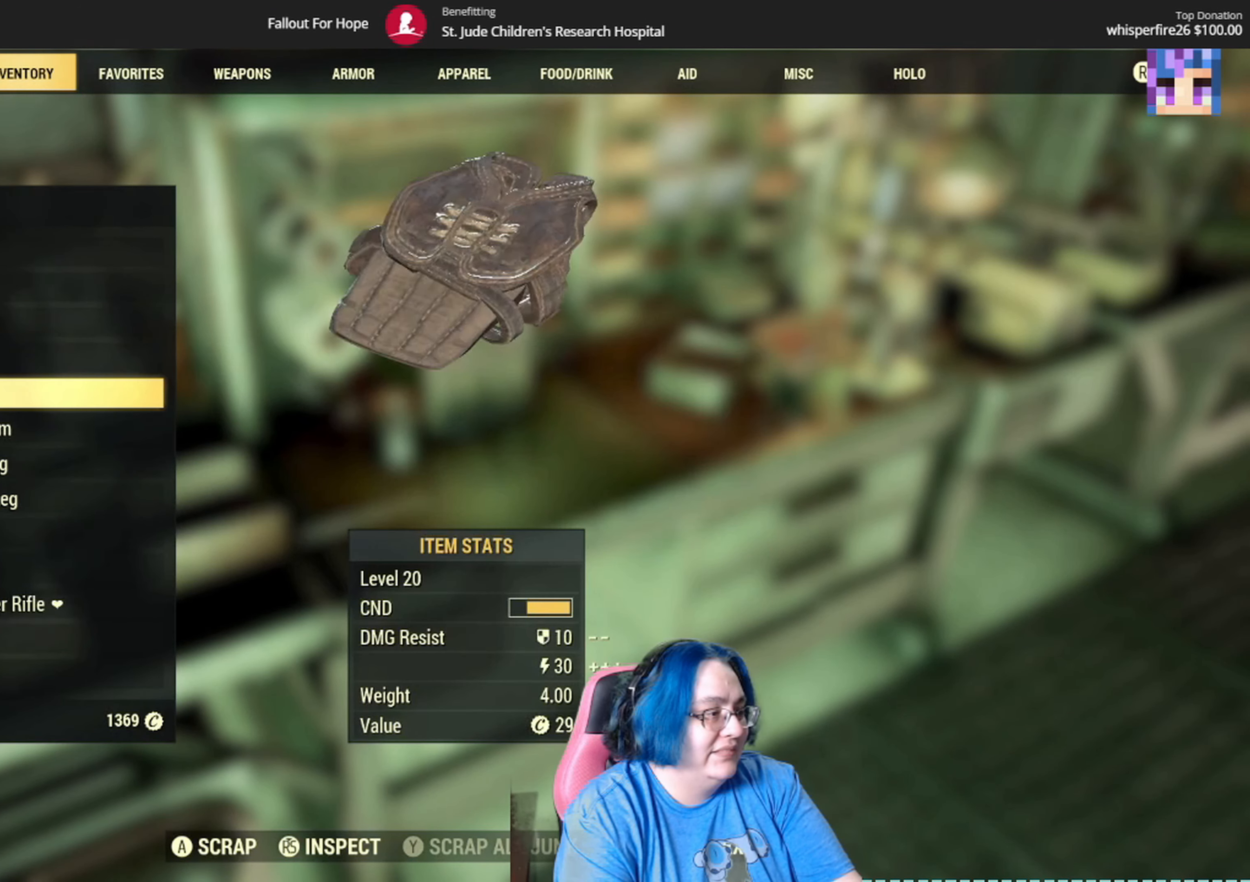
{"buttons": [], "left_stick": "center", "right_stick": "center", "events": [[133, "A", "down"], [300, "A", "up"]]}
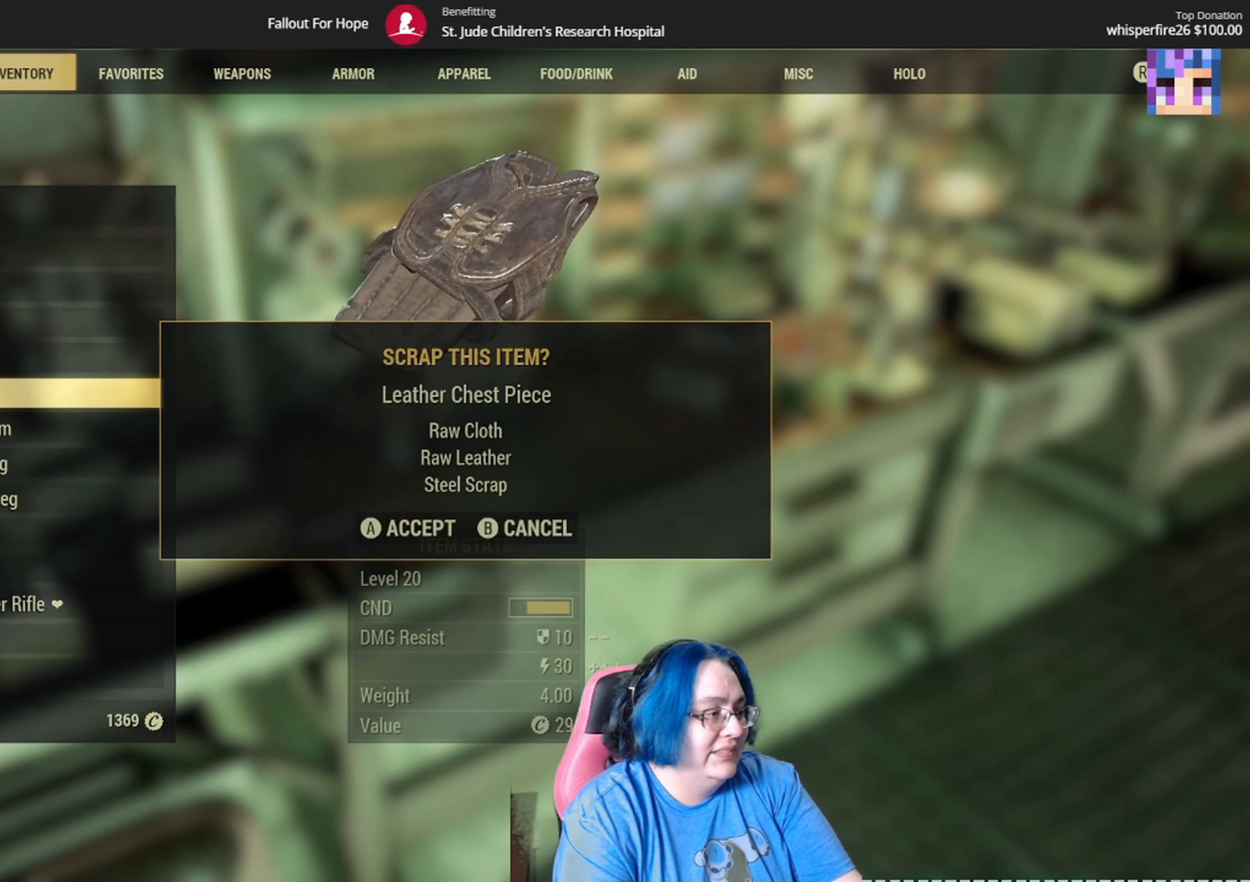
{"buttons": ["DPAD_DOWN"], "left_stick": "center", "right_stick": "center", "events": [[67, "A", "down"], [200, "A", "up"], [501, "DPAD_DOWN", "down"]]}
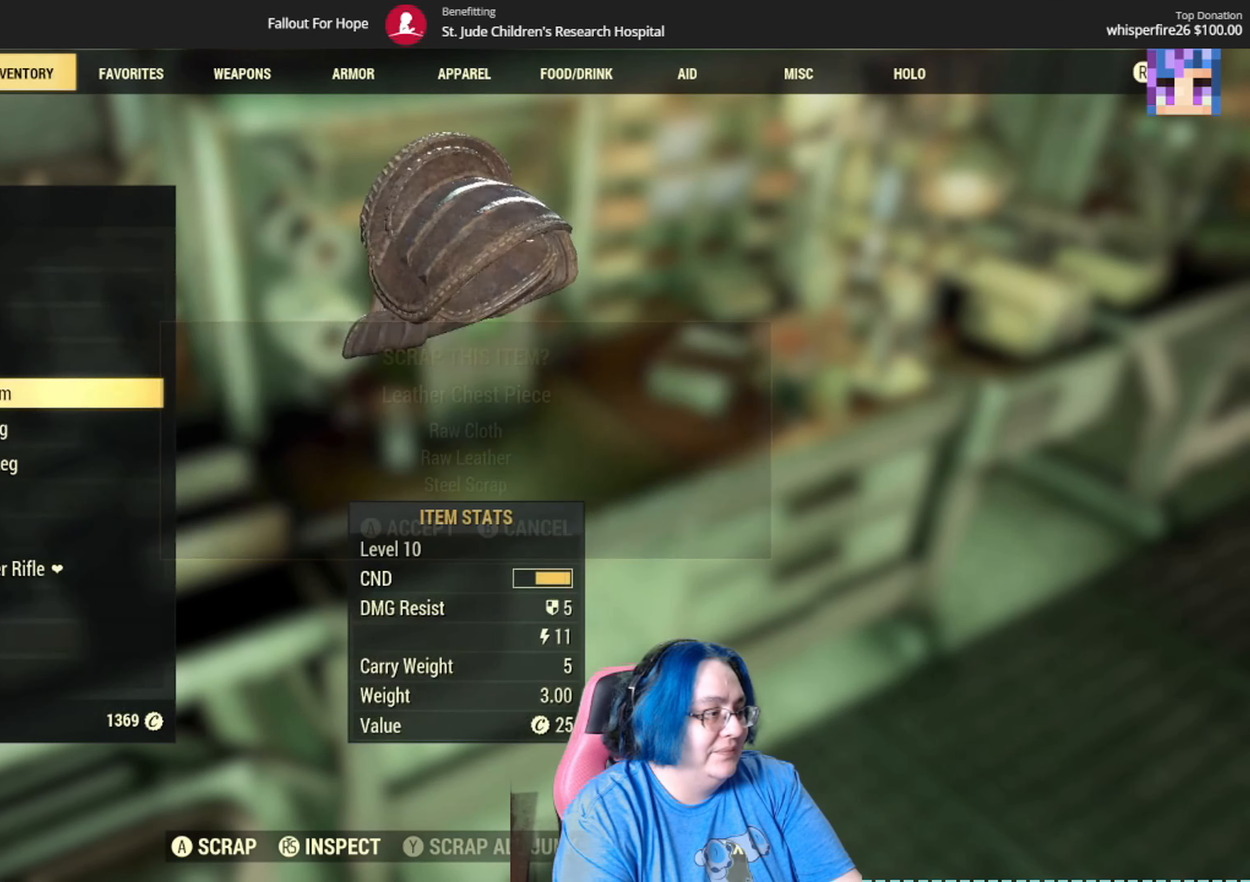
{"buttons": ["DPAD_DOWN"], "left_stick": "center", "right_stick": "center", "events": [[100, "DPAD_DOWN", "up"], [233, "DPAD_DOWN", "down"], [333, "DPAD_DOWN", "up"], [433, "DPAD_DOWN", "down"]]}
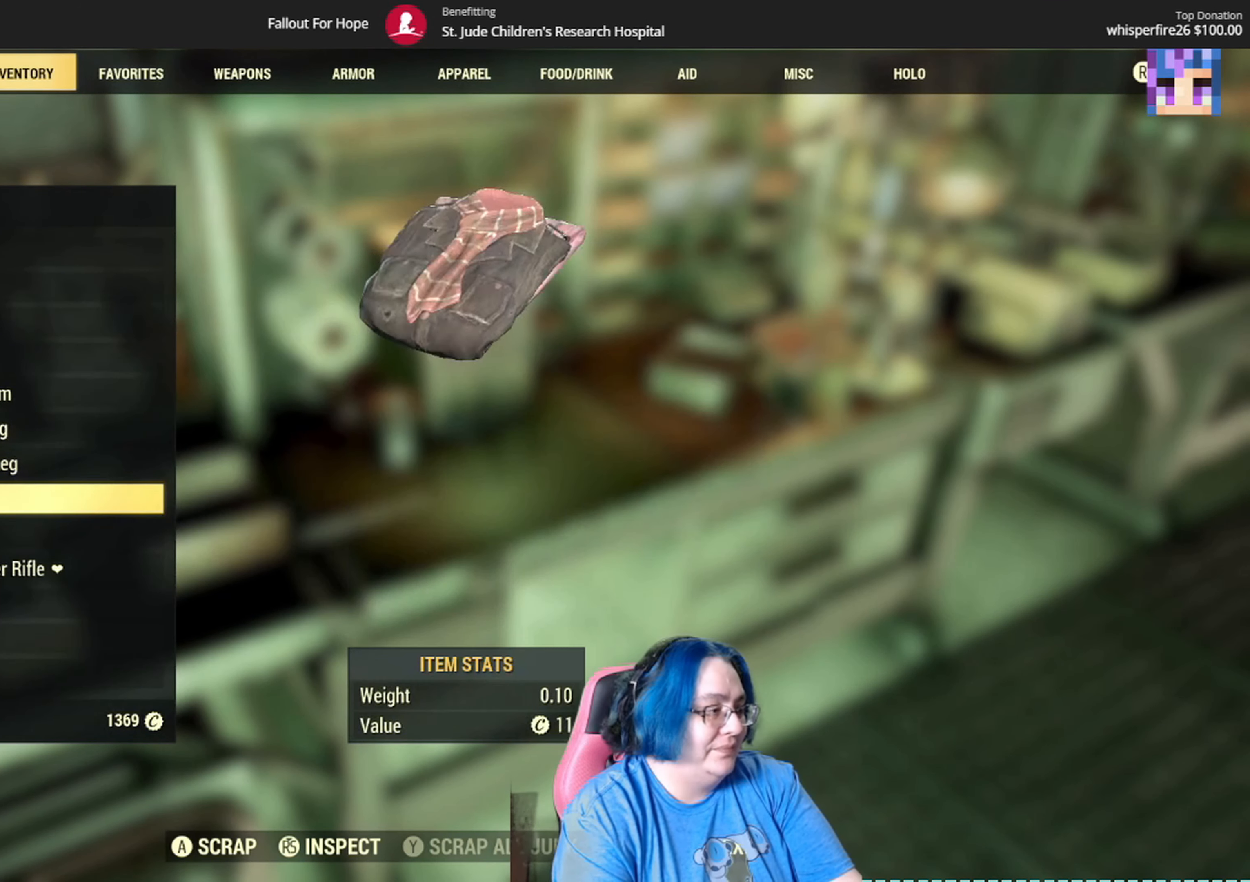
{"buttons": ["A"], "left_stick": "center", "right_stick": "center", "events": [[67, "DPAD_DOWN", "up"], [434, "A", "down"]]}
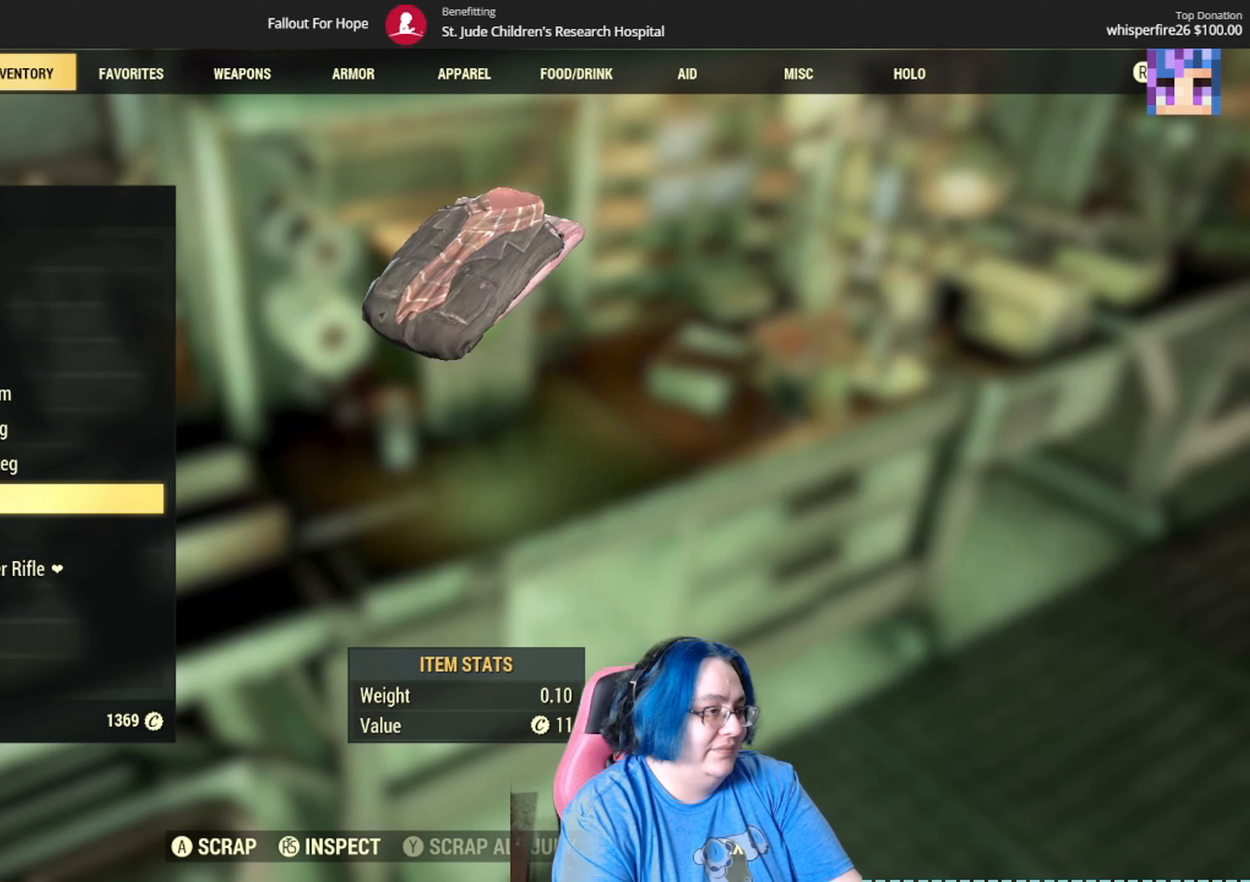
{"buttons": [], "left_stick": "center", "right_stick": "center", "events": [[100, "A", "up"], [300, "A", "down"], [434, "A", "up"]]}
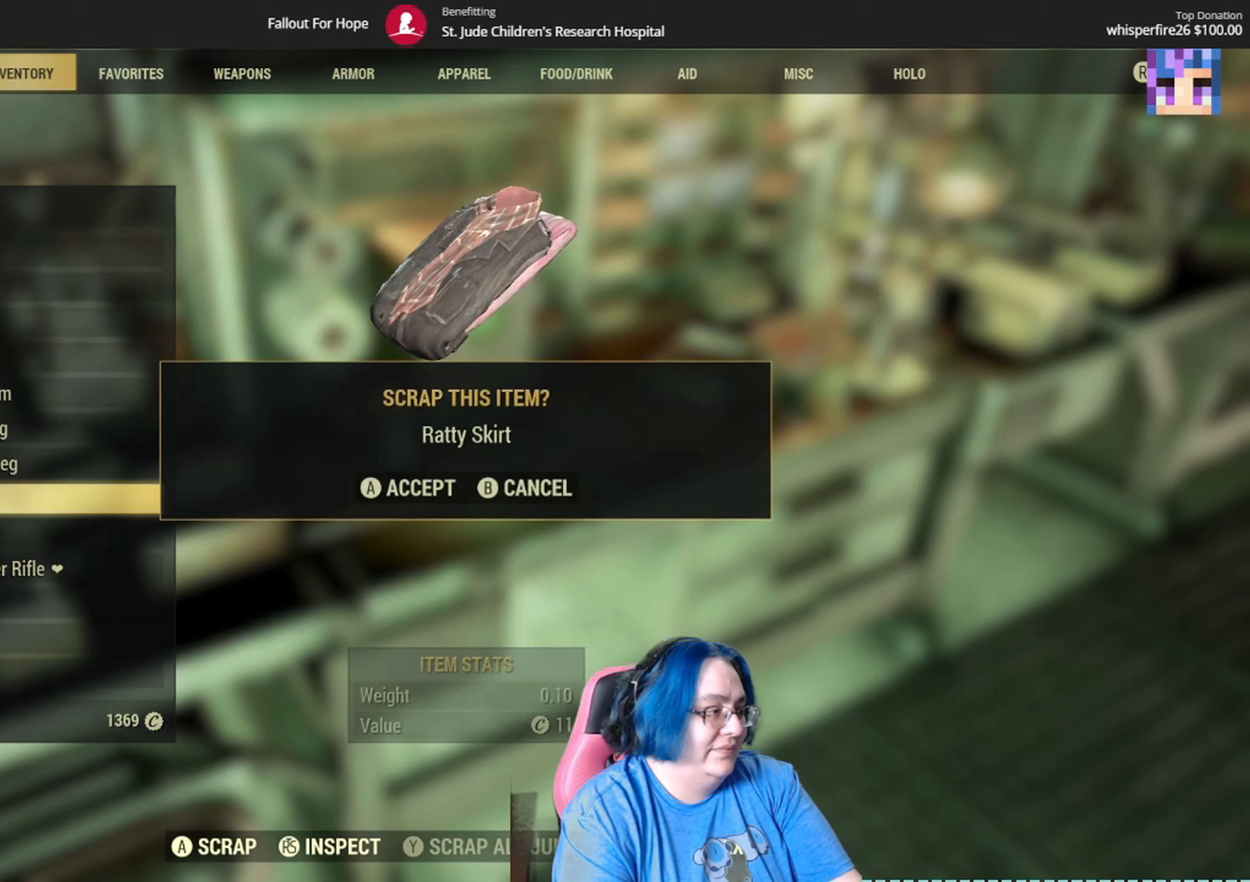
{"buttons": ["DPAD_DOWN"], "left_stick": "center", "right_stick": "center", "events": [[433, "DPAD_DOWN", "down"]]}
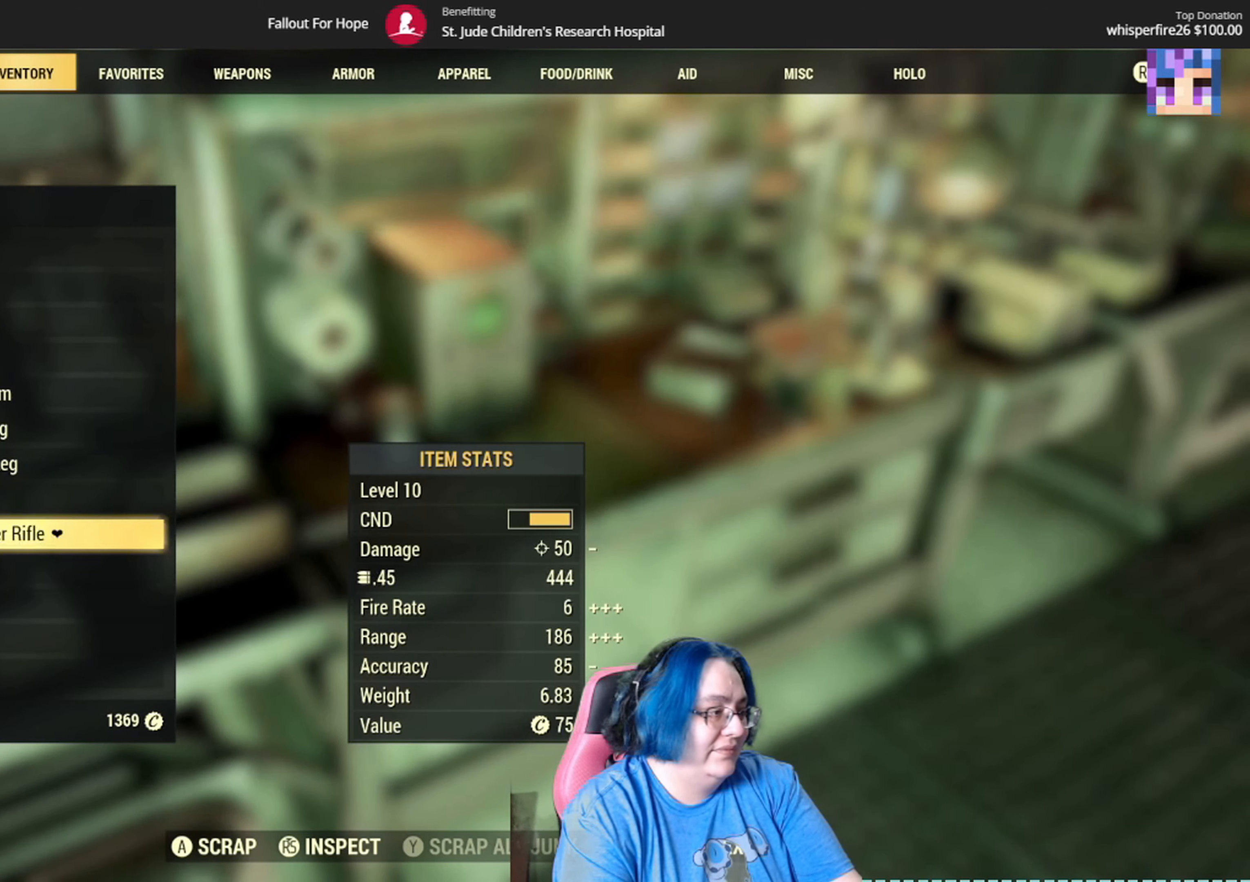
{"buttons": ["A"], "left_stick": "center", "right_stick": "center", "events": [[67, "DPAD_DOWN", "up"], [167, "DPAD_DOWN", "down"], [300, "DPAD_DOWN", "up"], [467, "A", "down"]]}
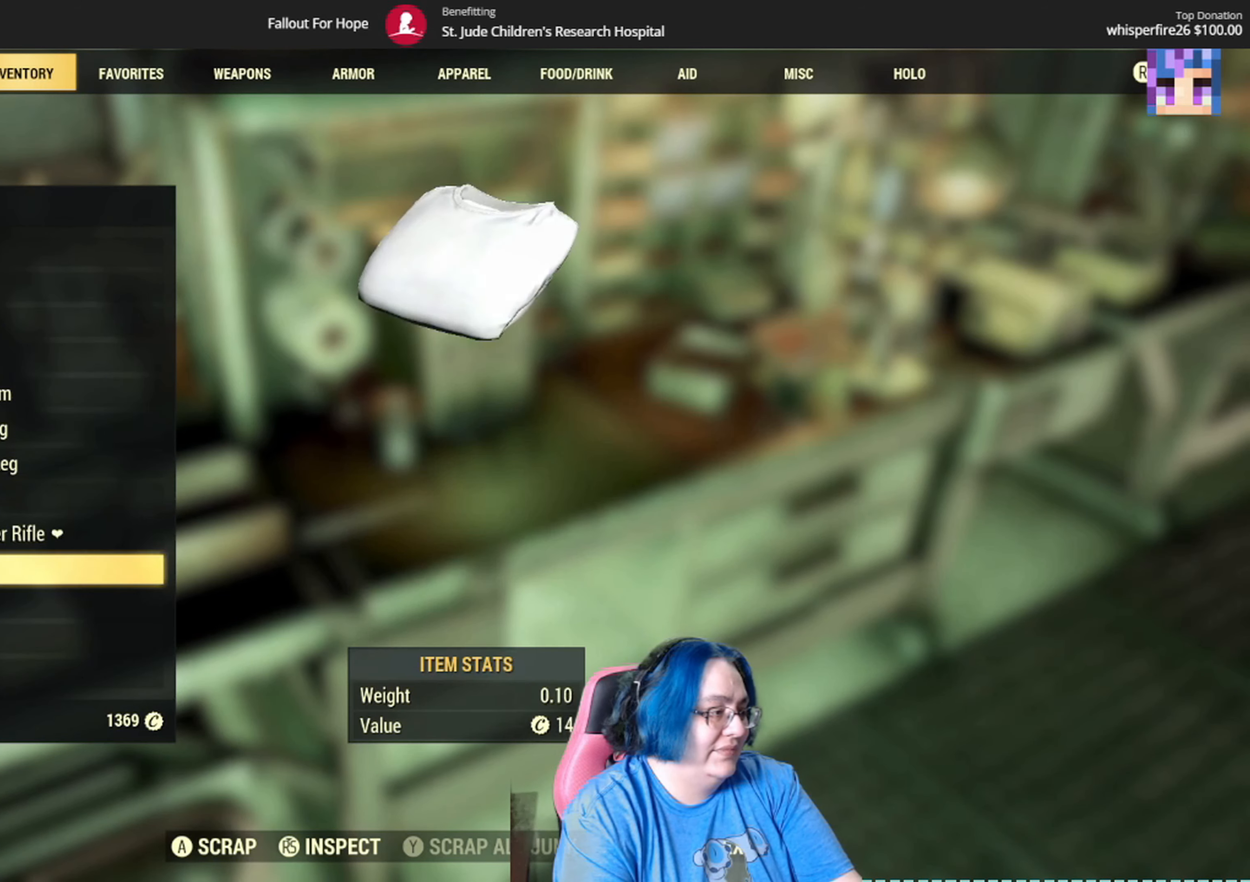
{"buttons": [], "left_stick": "center", "right_stick": "center", "events": [[100, "A", "up"], [300, "A", "down"], [433, "A", "up"]]}
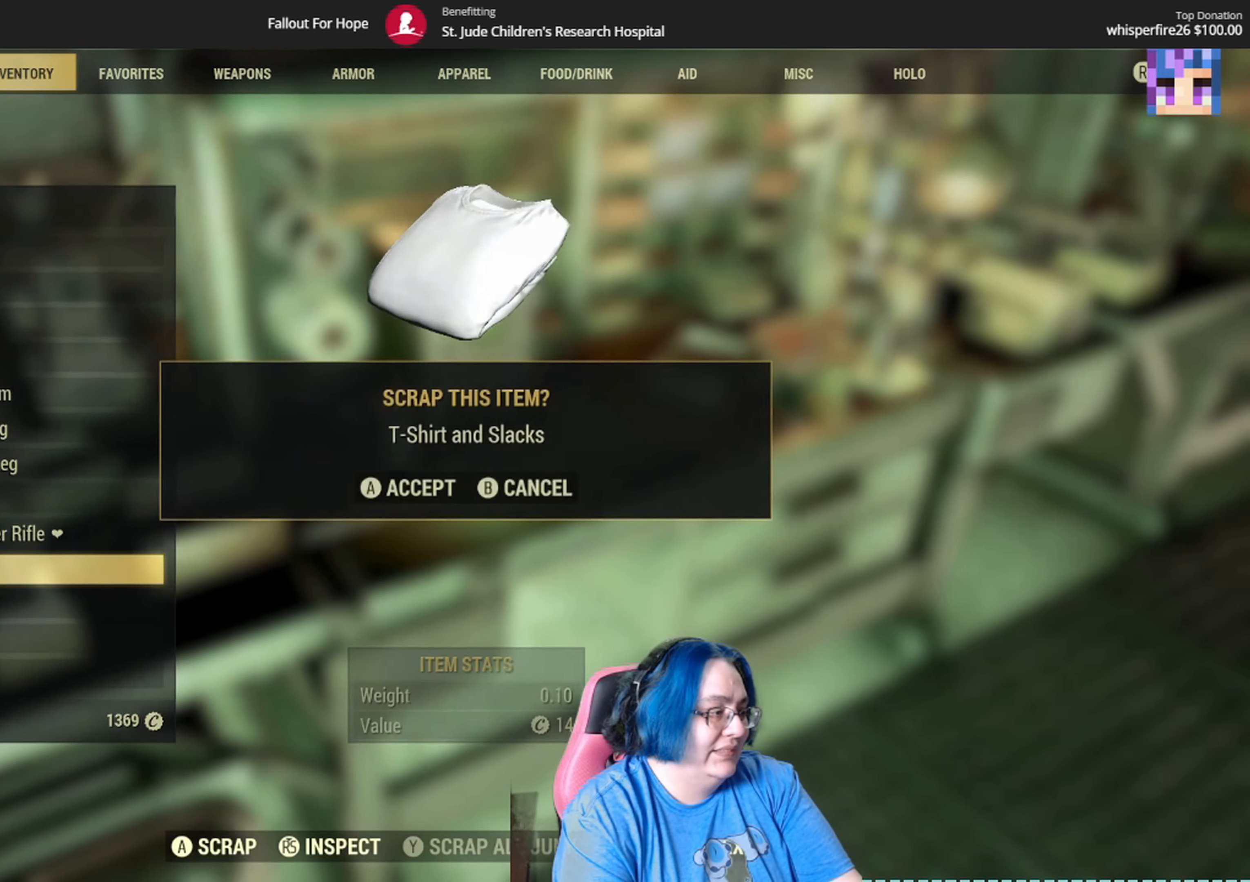
{"buttons": ["A"], "left_stick": "center", "right_stick": "center", "events": [[467, "A", "down"]]}
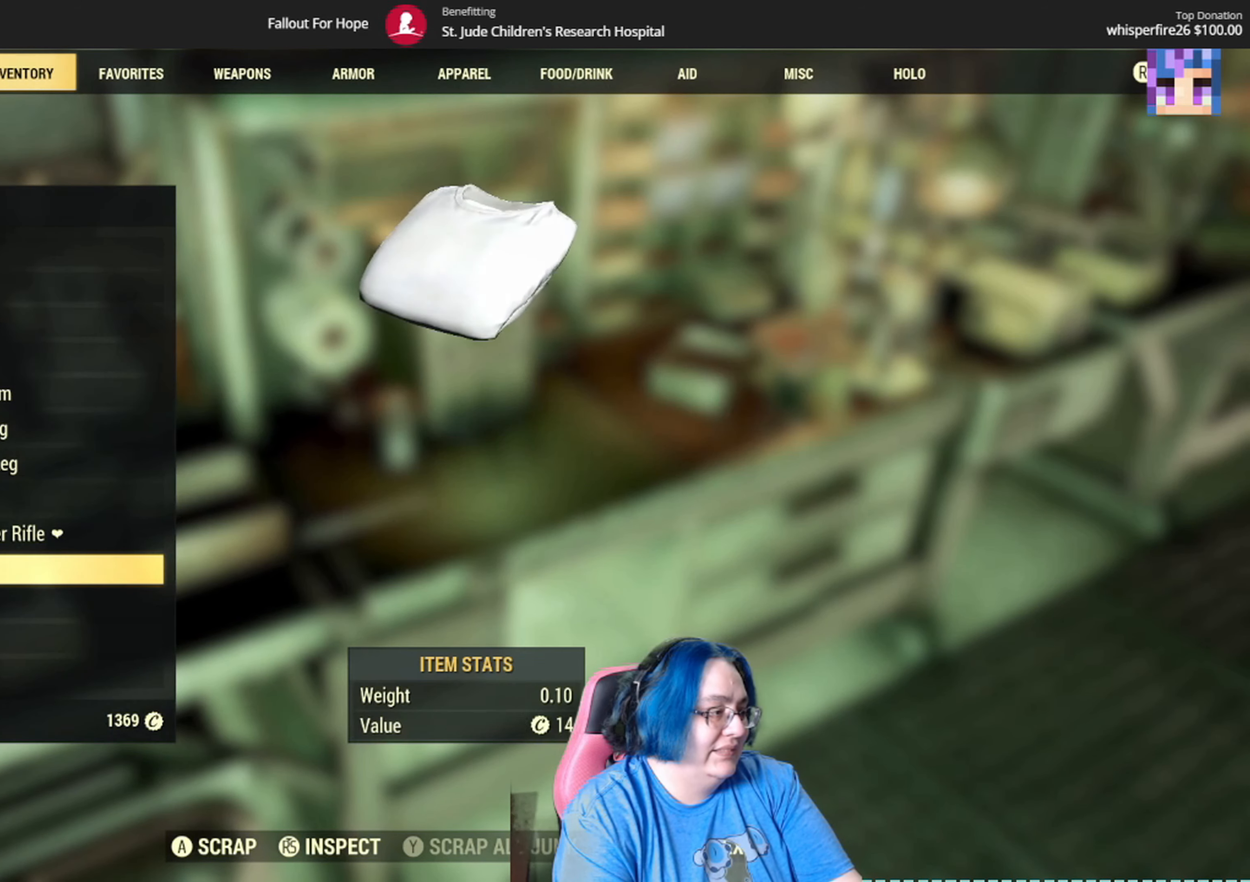
{"buttons": [], "left_stick": "center", "right_stick": "center", "events": [[100, "A", "up"], [367, "A", "down"], [500, "A", "up"]]}
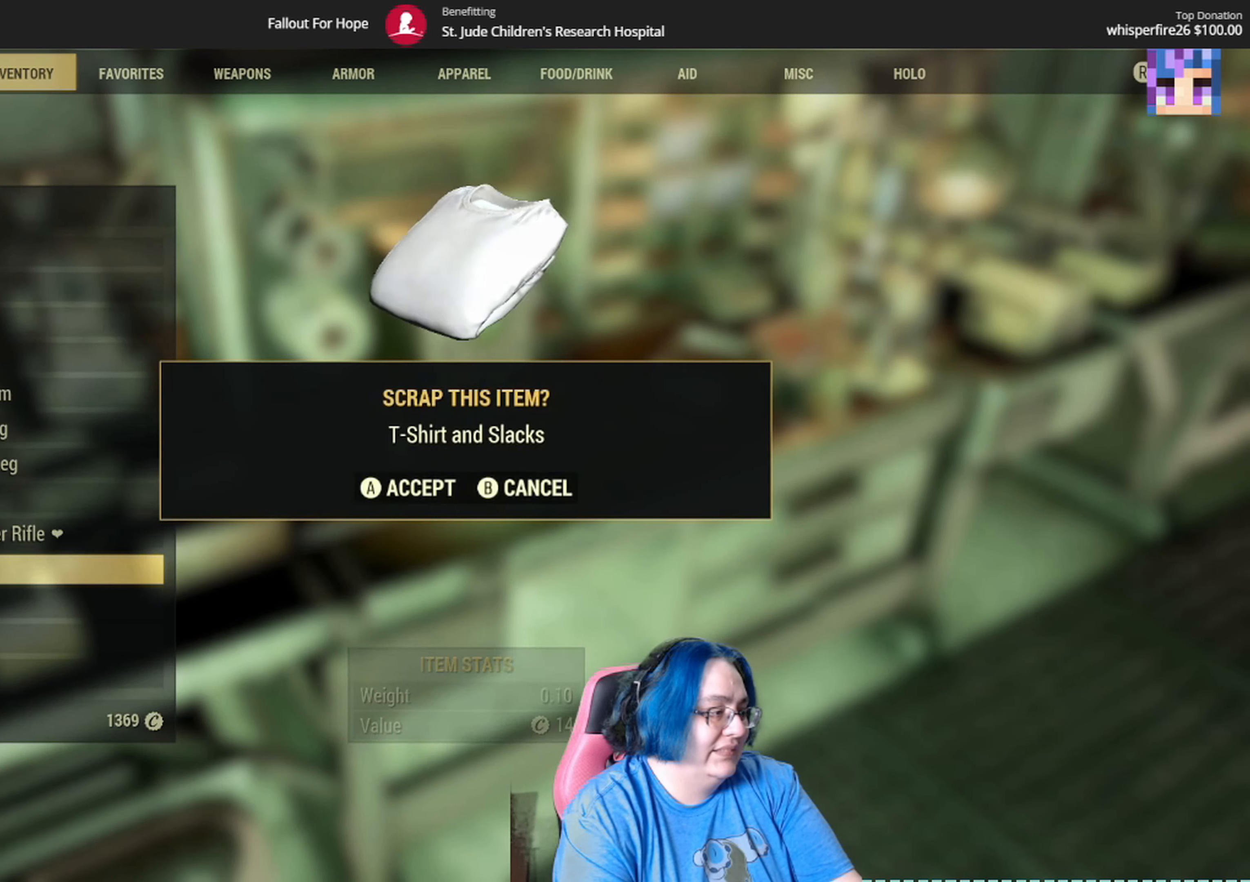
{"buttons": [], "left_stick": "center", "right_stick": "center", "events": []}
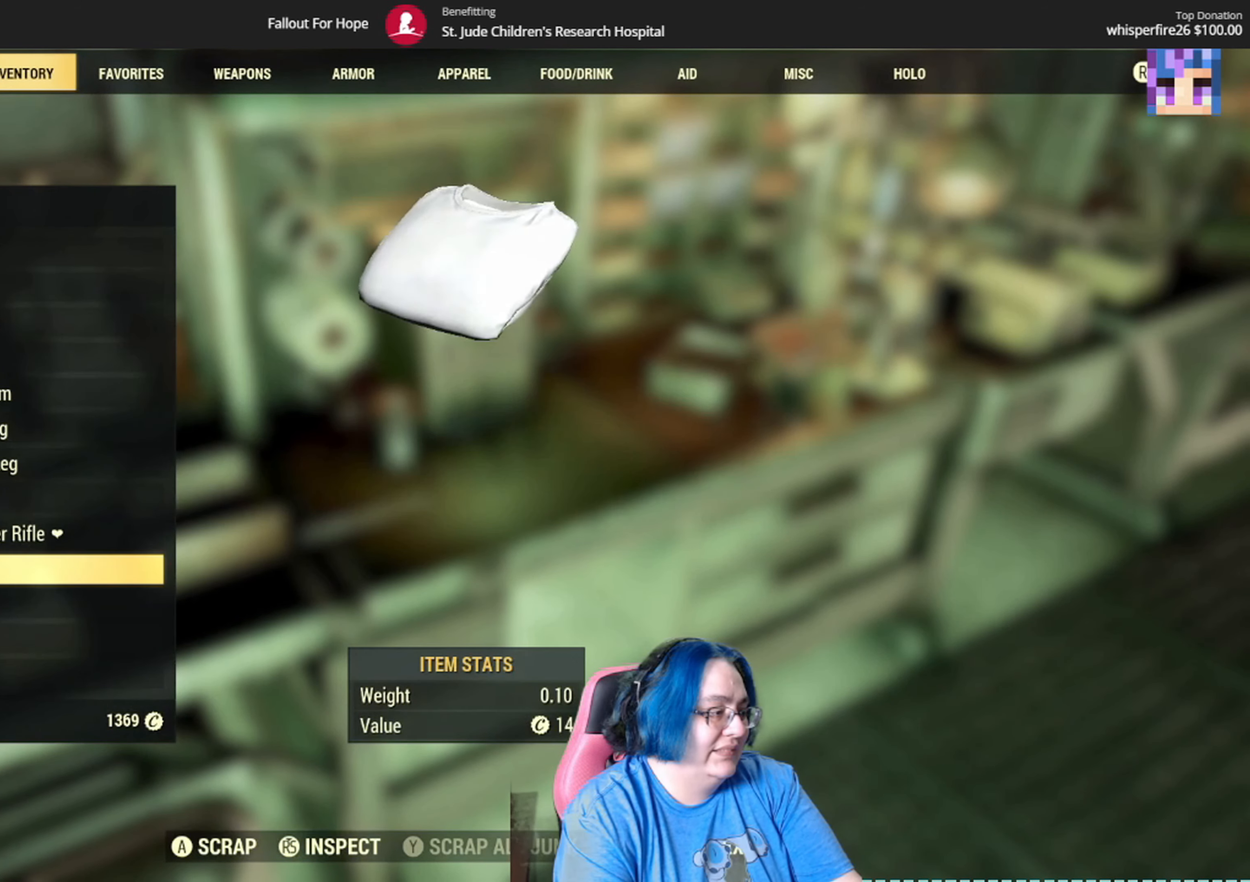
{"buttons": [], "left_stick": "center", "right_stick": "center", "events": [[333, "A", "down"], [467, "A", "up"]]}
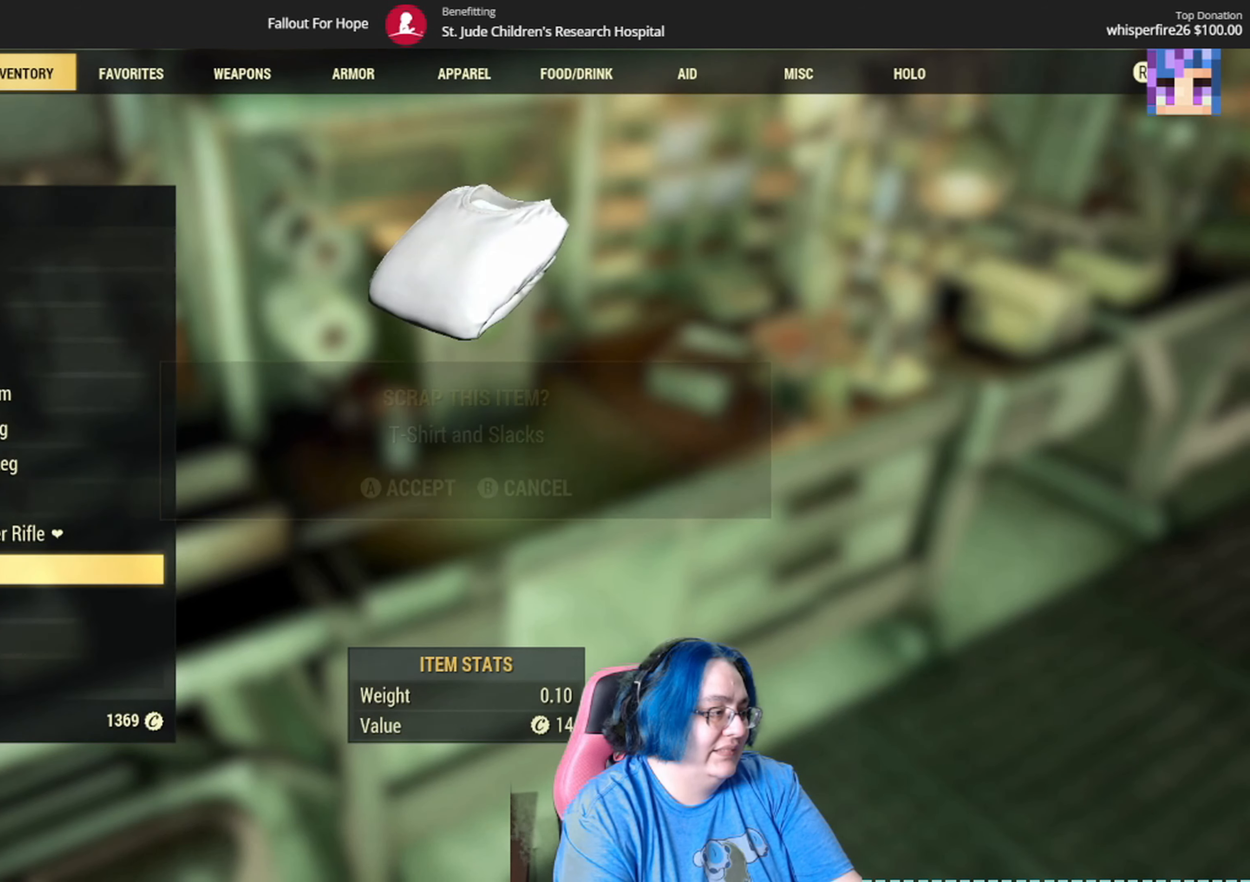
{"buttons": [], "left_stick": "center", "right_stick": "center", "events": [[334, "A", "down"], [434, "A", "up"]]}
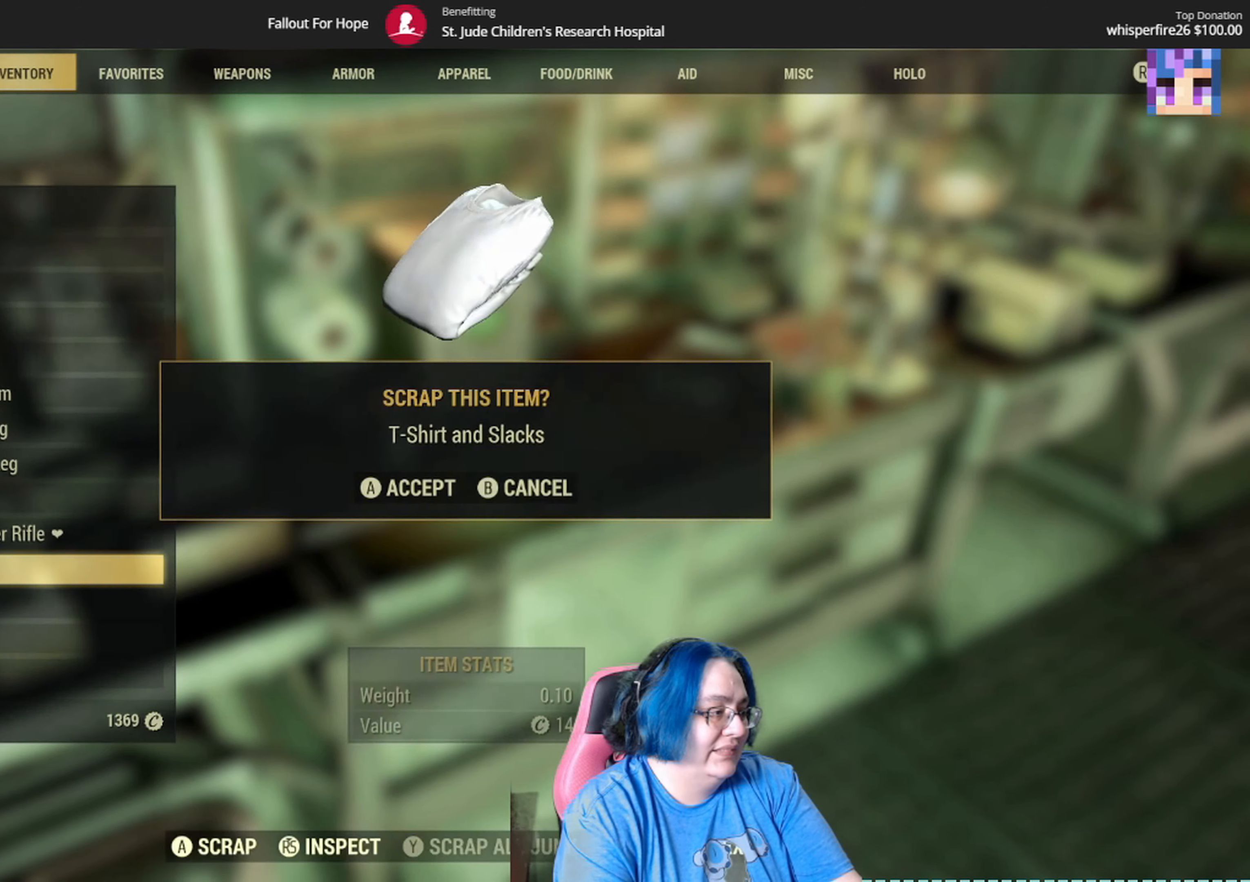
{"buttons": [], "left_stick": "center", "right_stick": "center", "events": []}
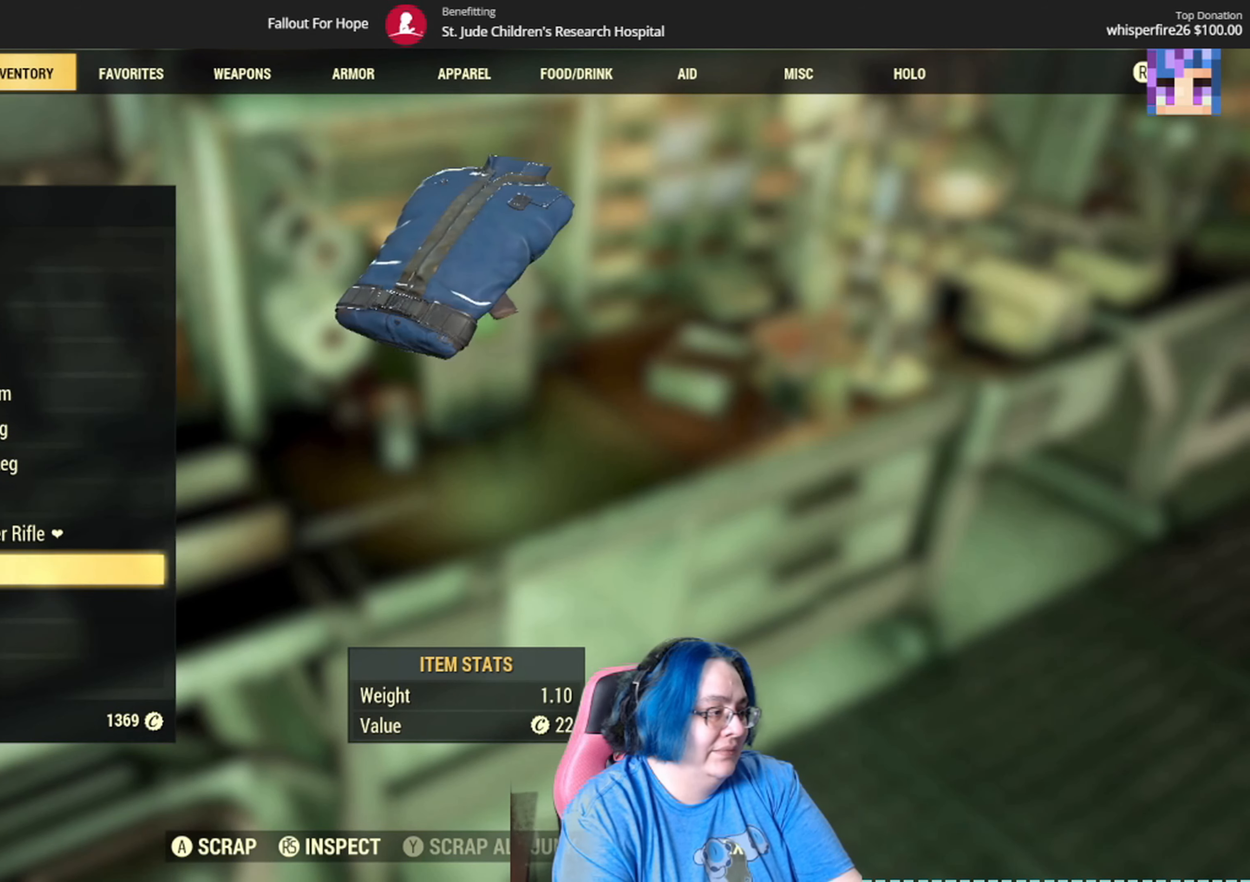
{"buttons": [], "left_stick": "center", "right_stick": "center", "events": [[367, "B", "down"], [467, "B", "up"]]}
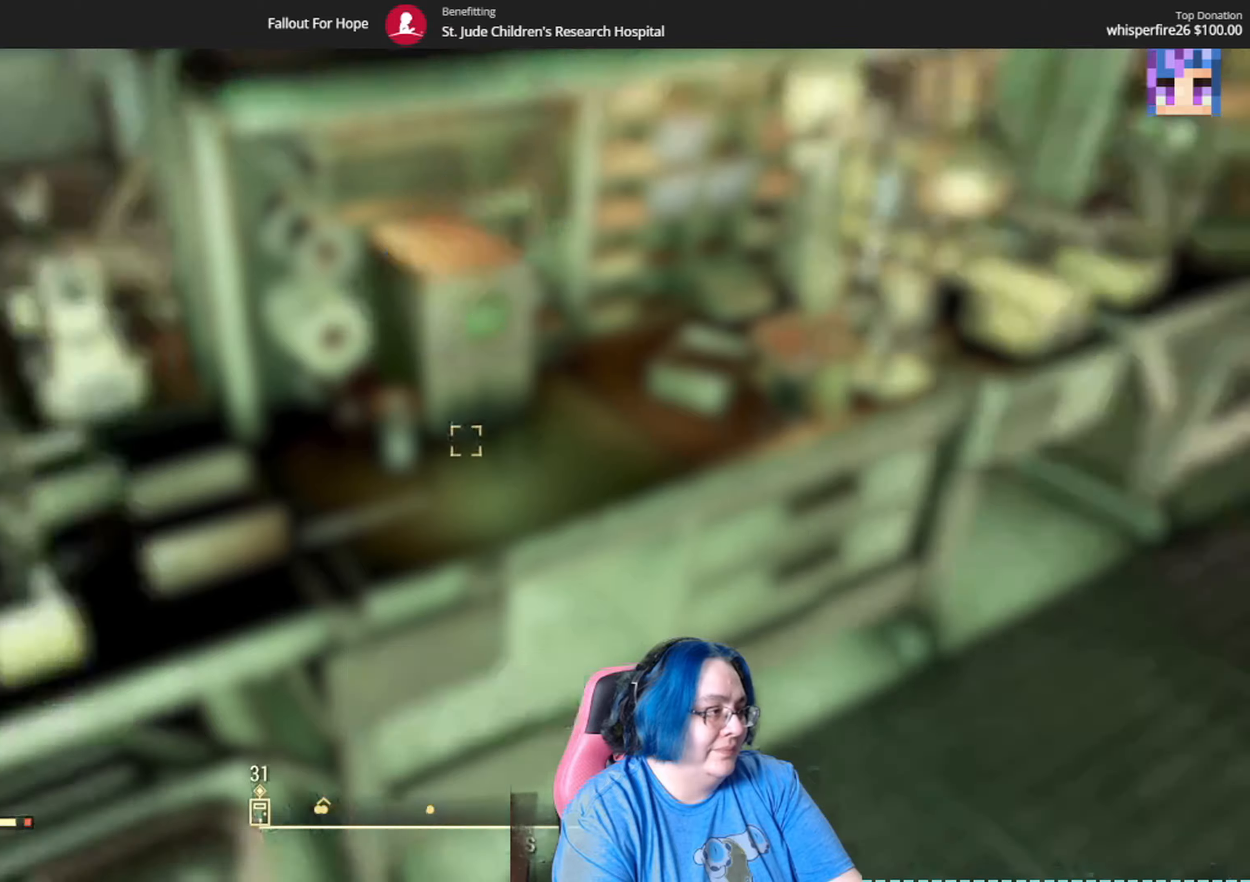
{"buttons": [], "left_stick": "center", "right_stick": "left", "events": [[200, "right_stick", "left"]]}